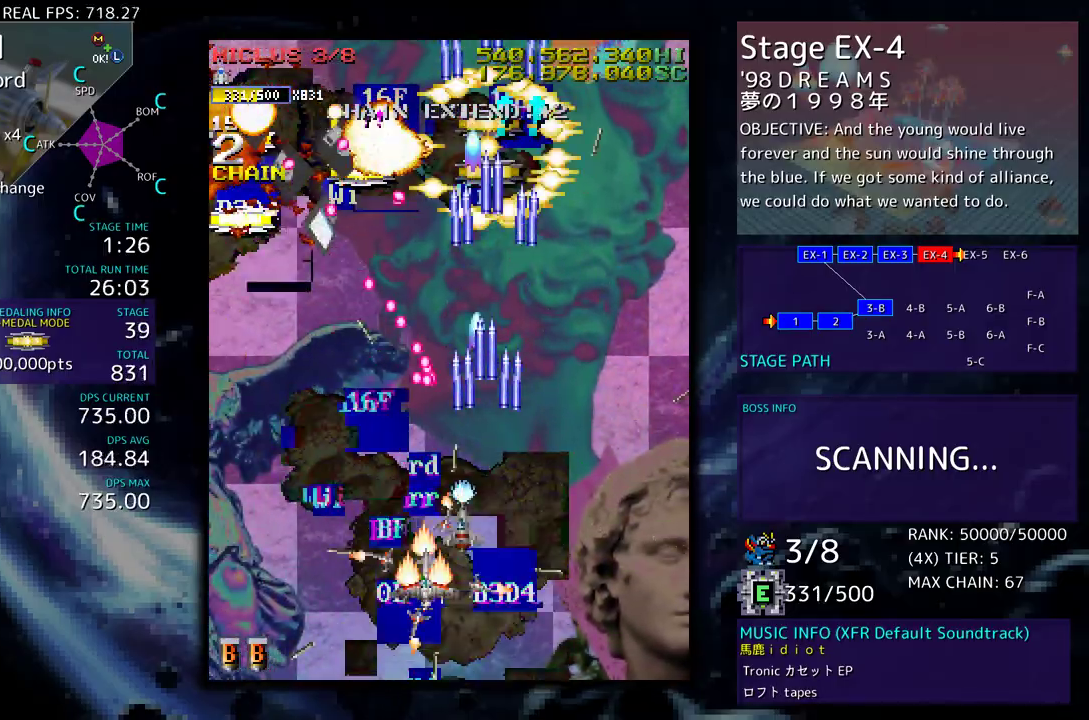
Gameplay with a controller (arcade stick); each line is a JSON object with the inputs held at the frame after it. "events" lists button and stick changes between this image and that frame as [ms after this image, input, new state], when the widget could be followed in between. Not read: L3 R3 other_buttons.
{"buttons": ["DPAD_UP", "DPAD_LEFT"], "events": [[100, "DPAD_LEFT", "up"], [117, "DPAD_DOWN", "up"], [283, "DPAD_LEFT", "down"], [333, "DPAD_UP", "down"]]}
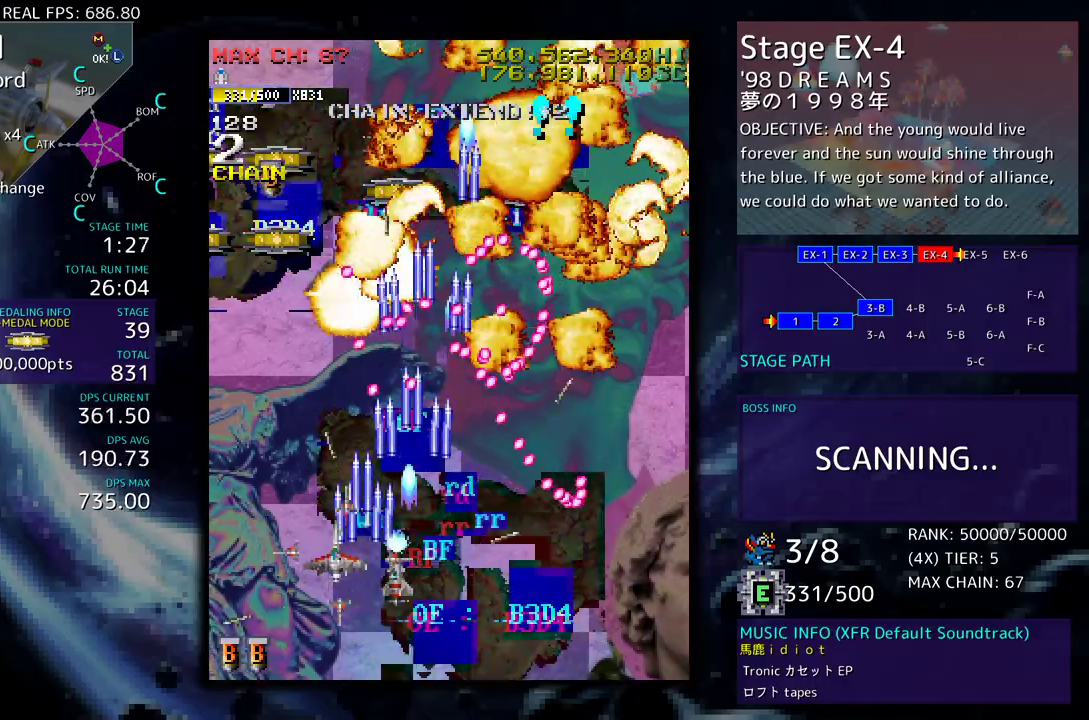
{"buttons": [], "events": [[417, "DPAD_LEFT", "up"], [450, "DPAD_UP", "up"]]}
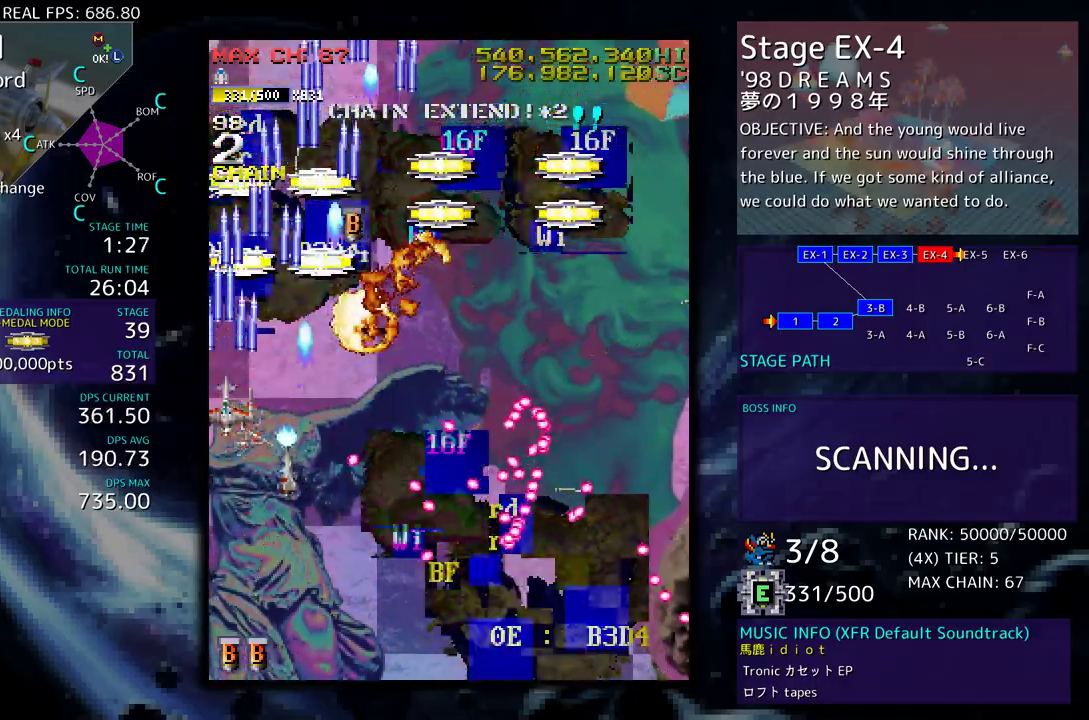
{"buttons": ["DPAD_UP", "DPAD_RIGHT"], "events": [[217, "DPAD_RIGHT", "down"], [267, "DPAD_UP", "down"]]}
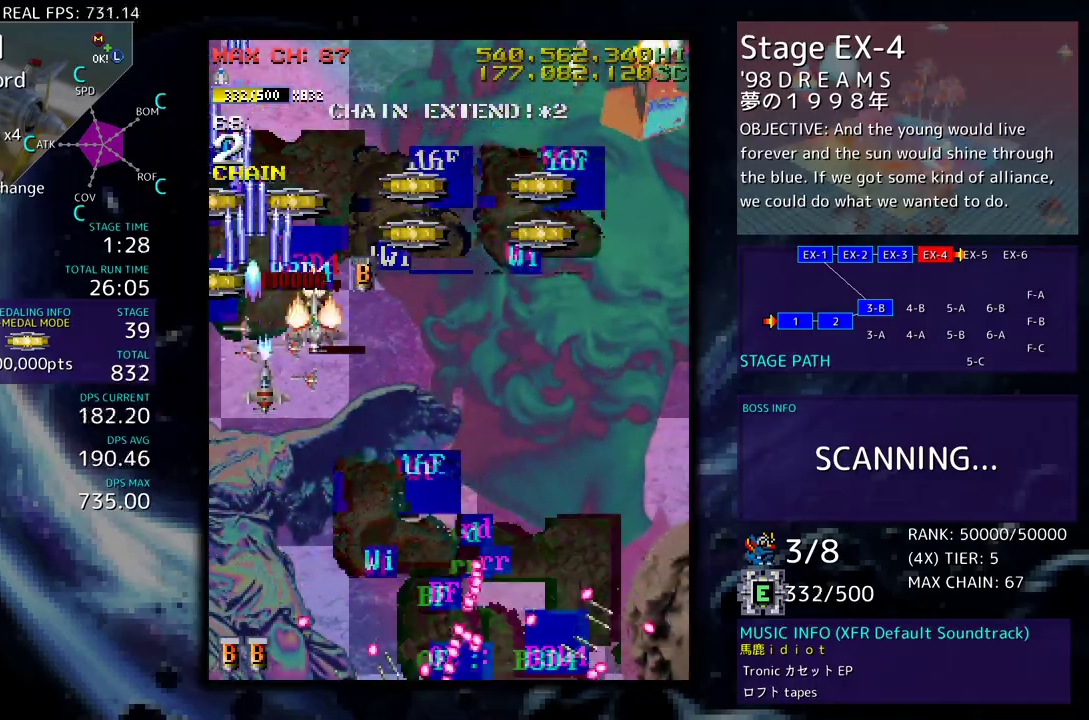
{"buttons": ["DPAD_DOWN"], "events": [[183, "DPAD_UP", "up"], [200, "DPAD_DOWN", "down"], [217, "DPAD_RIGHT", "up"]]}
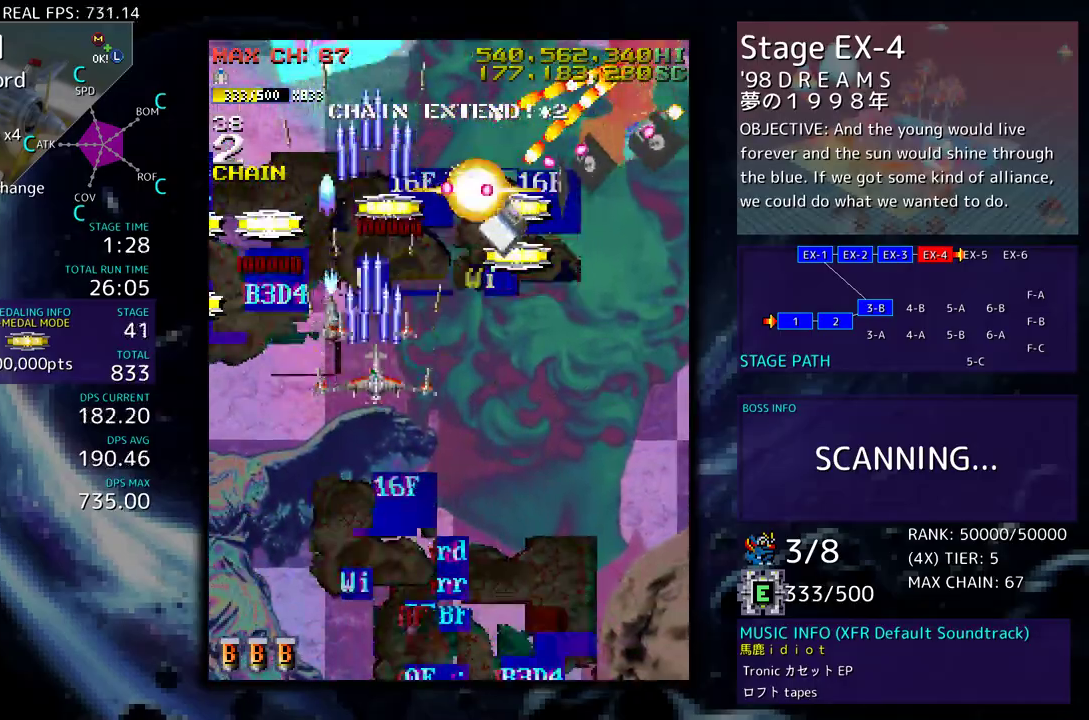
{"buttons": ["DPAD_DOWN"], "events": [[83, "DPAD_DOWN", "up"], [150, "DPAD_LEFT", "down"], [250, "DPAD_DOWN", "down"], [267, "DPAD_LEFT", "up"], [367, "DPAD_DOWN", "up"], [400, "DPAD_DOWN", "down"]]}
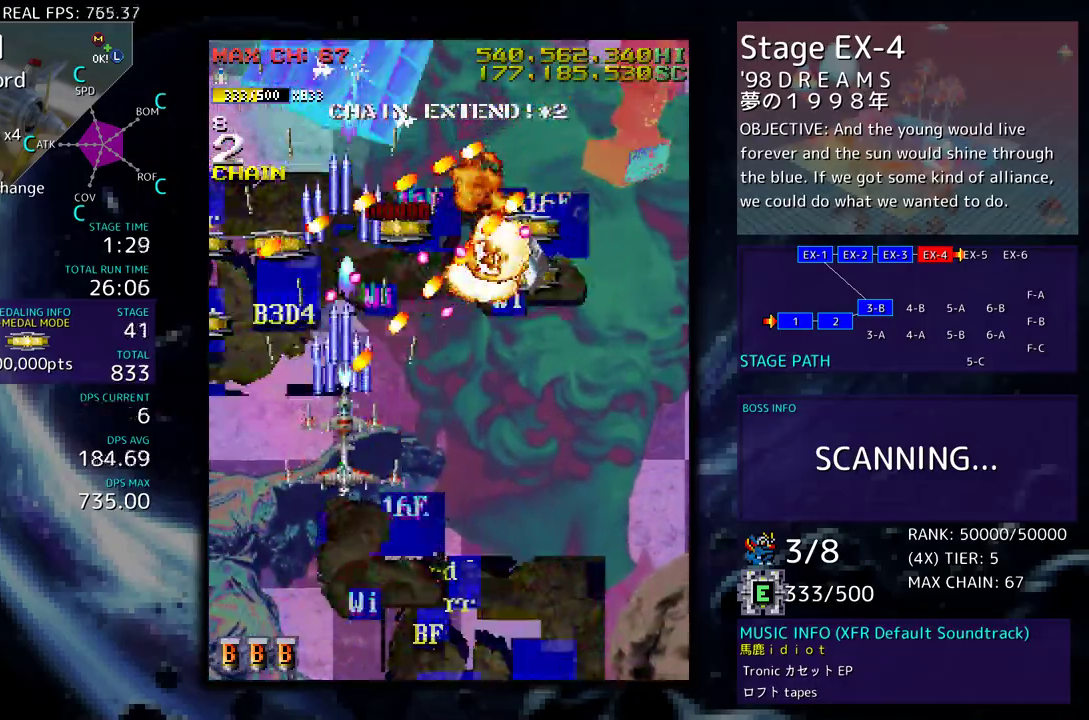
{"buttons": ["DPAD_DOWN"], "events": [[117, "DPAD_DOWN", "up"], [183, "DPAD_DOWN", "down"]]}
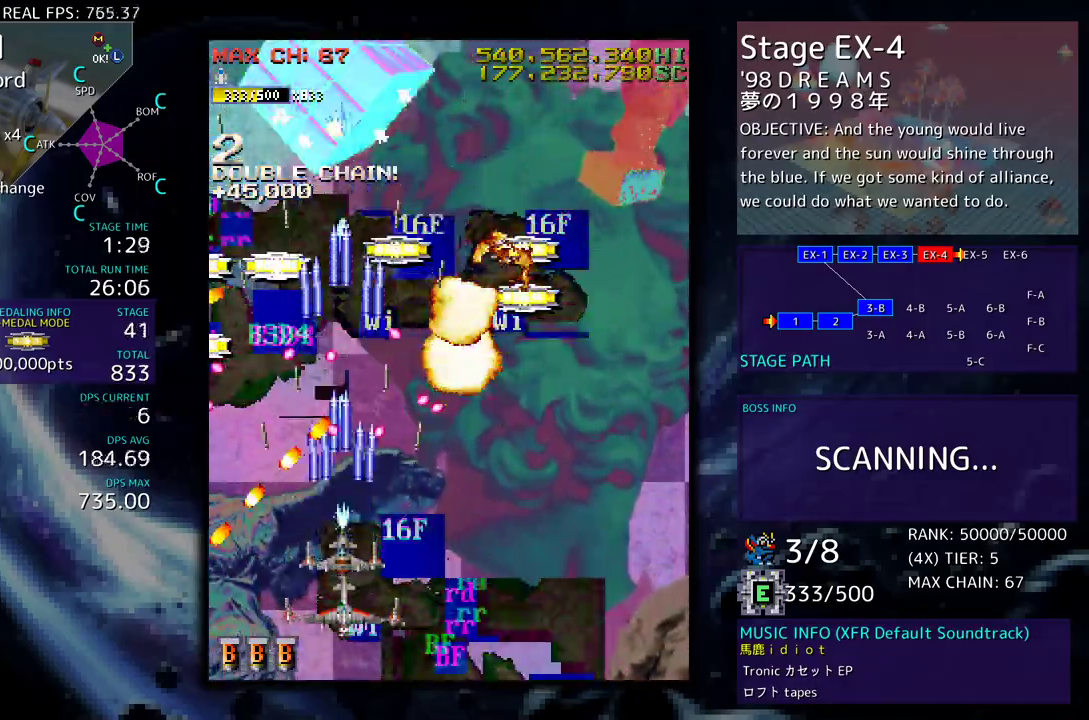
{"buttons": [], "events": [[167, "DPAD_DOWN", "up"], [283, "DPAD_DOWN", "down"], [283, "DPAD_RIGHT", "down"], [467, "DPAD_DOWN", "up"], [483, "DPAD_RIGHT", "up"]]}
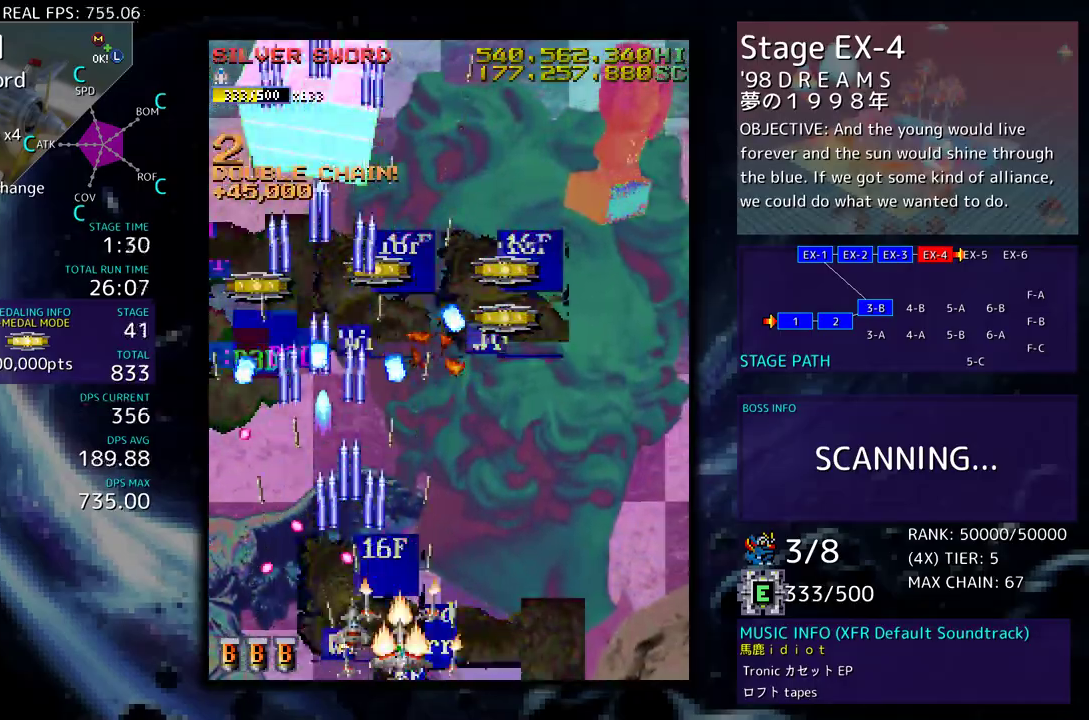
{"buttons": ["DPAD_UP"], "events": [[83, "DPAD_RIGHT", "down"], [183, "DPAD_RIGHT", "up"], [300, "DPAD_LEFT", "down"], [433, "DPAD_UP", "down"], [450, "DPAD_LEFT", "up"]]}
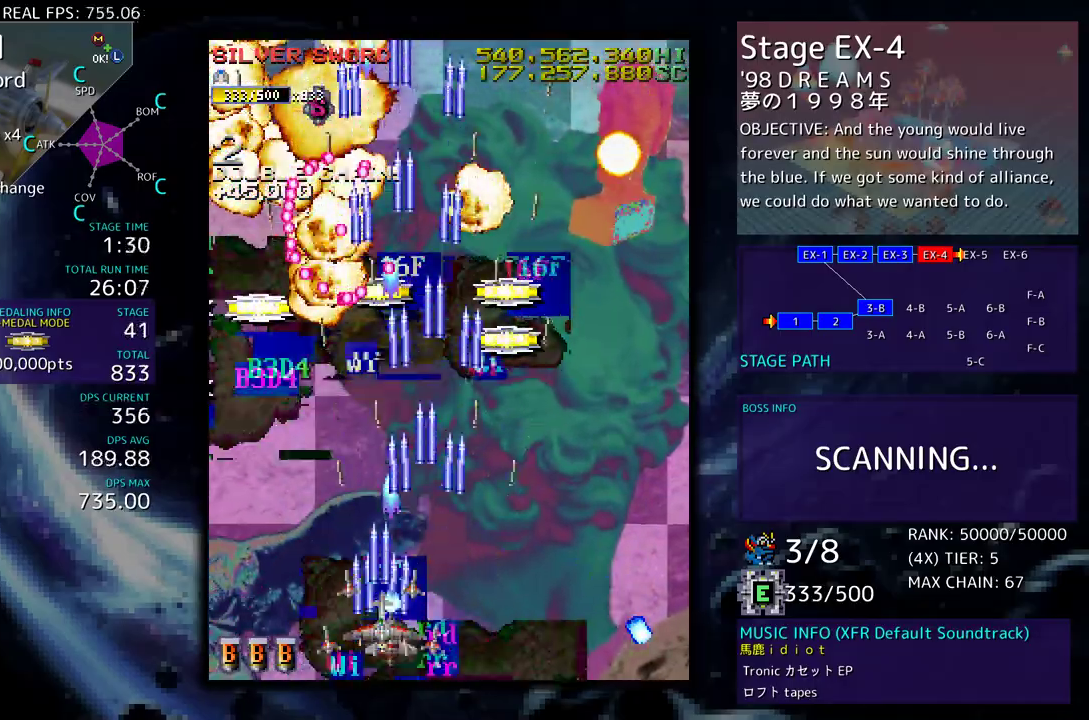
{"buttons": ["DPAD_UP", "DPAD_LEFT"], "events": [[50, "DPAD_LEFT", "down"]]}
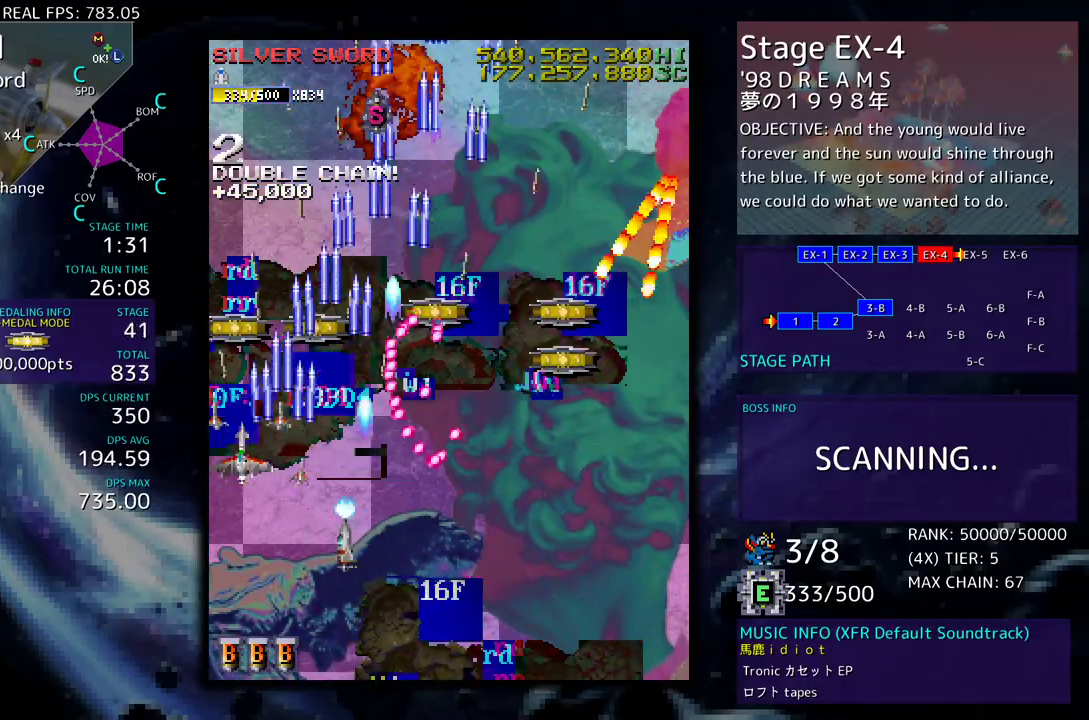
{"buttons": ["DPAD_UP", "DPAD_RIGHT"], "events": [[83, "DPAD_LEFT", "up"], [133, "DPAD_RIGHT", "down"]]}
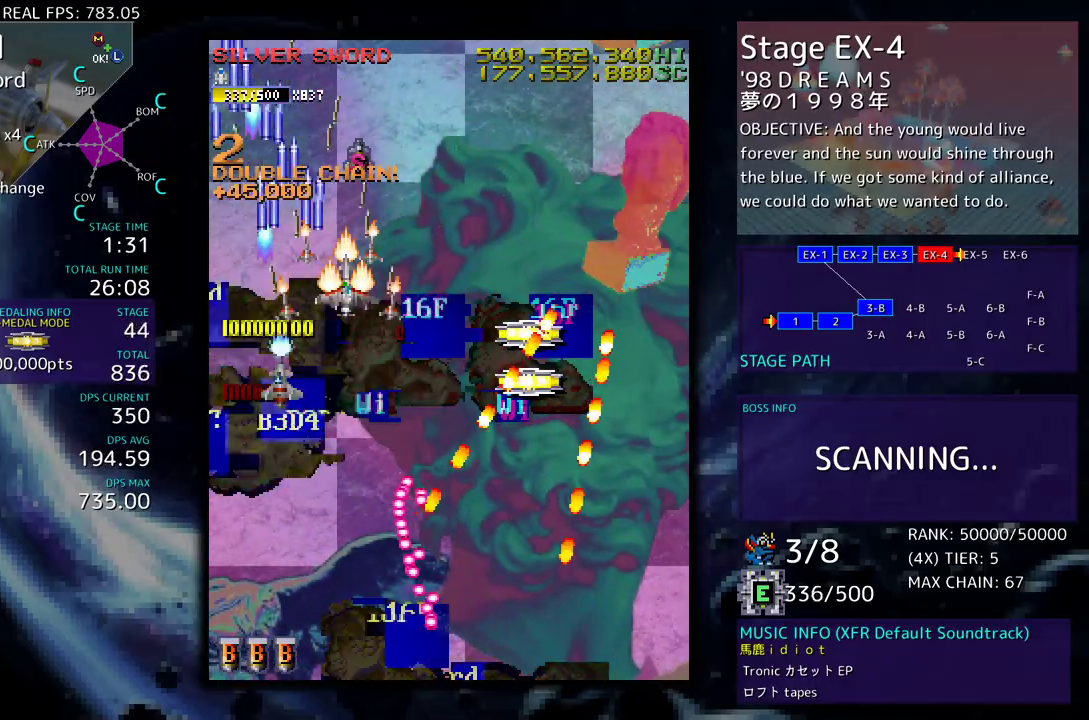
{"buttons": ["DPAD_DOWN", "DPAD_RIGHT"], "events": [[67, "DPAD_UP", "up"], [100, "DPAD_DOWN", "down"]]}
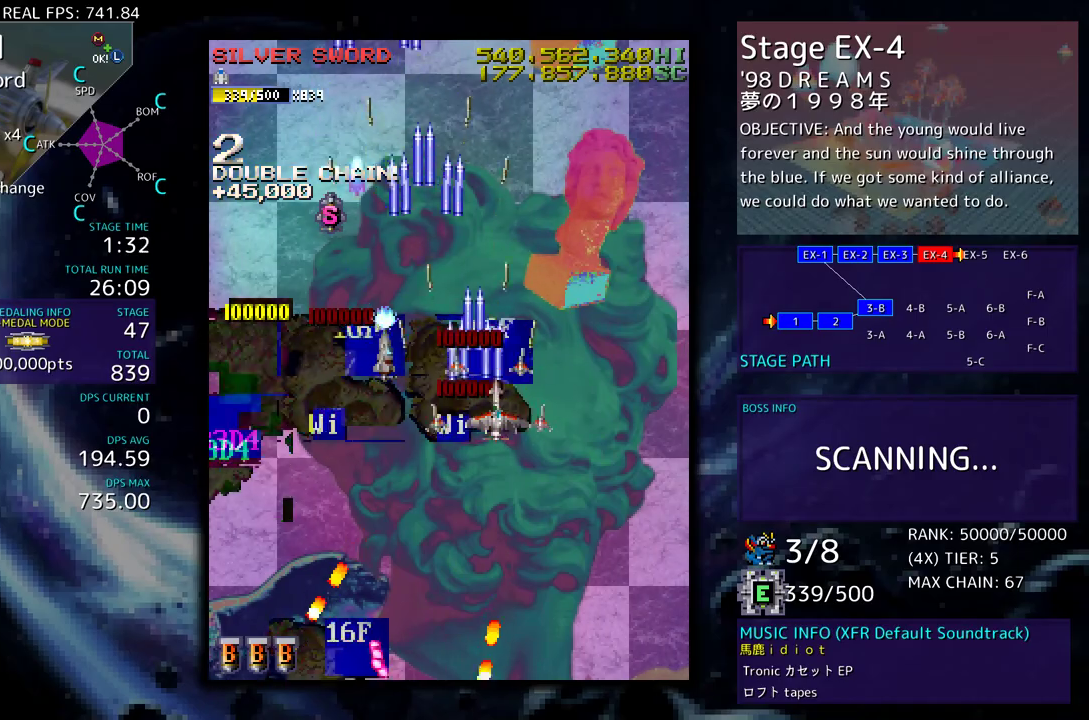
{"buttons": ["DPAD_DOWN"], "events": [[100, "DPAD_DOWN", "up"], [117, "DPAD_UP", "down"], [200, "DPAD_UP", "up"], [217, "DPAD_RIGHT", "up"], [483, "DPAD_DOWN", "down"]]}
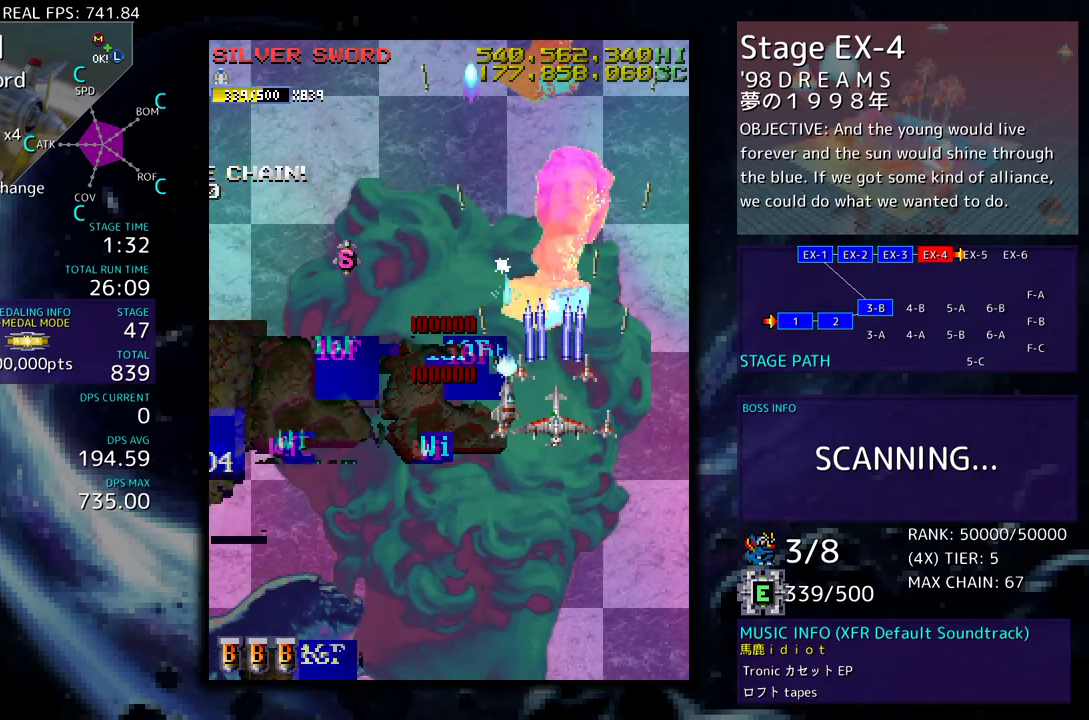
{"buttons": [], "events": [[17, "DPAD_DOWN", "up"], [100, "DPAD_DOWN", "down"], [200, "DPAD_DOWN", "up"], [283, "DPAD_DOWN", "down"], [317, "DPAD_DOWN", "up"]]}
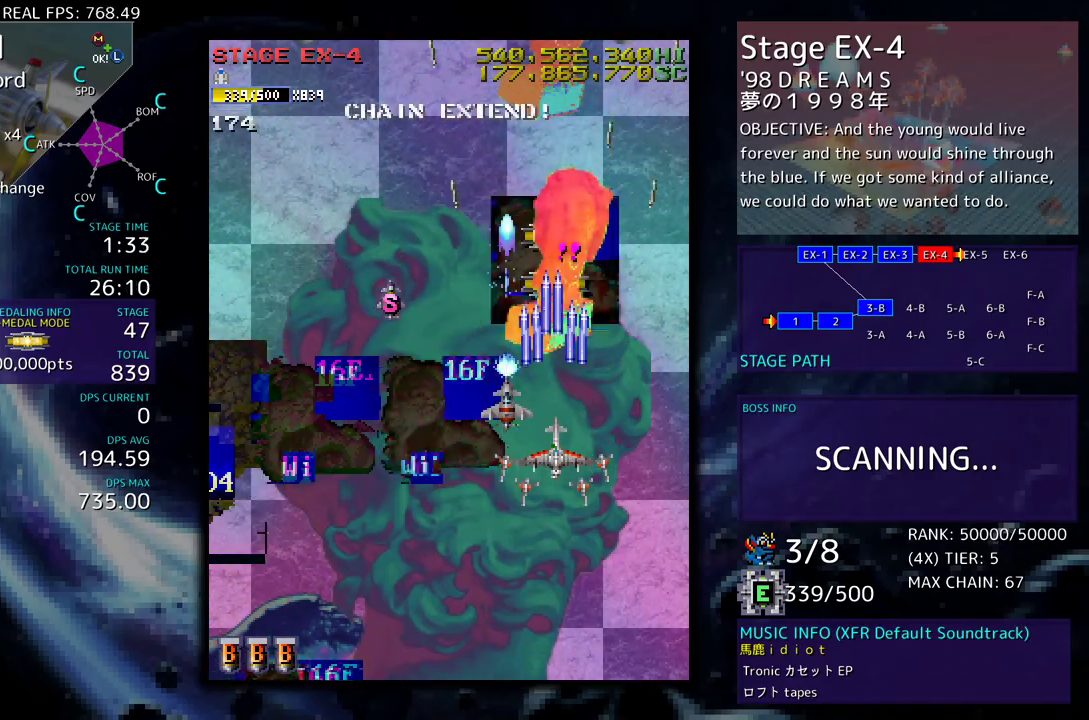
{"buttons": ["DPAD_UP", "DPAD_LEFT"], "events": [[83, "DPAD_DOWN", "down"], [317, "DPAD_LEFT", "down"], [367, "DPAD_DOWN", "up"], [467, "DPAD_UP", "down"]]}
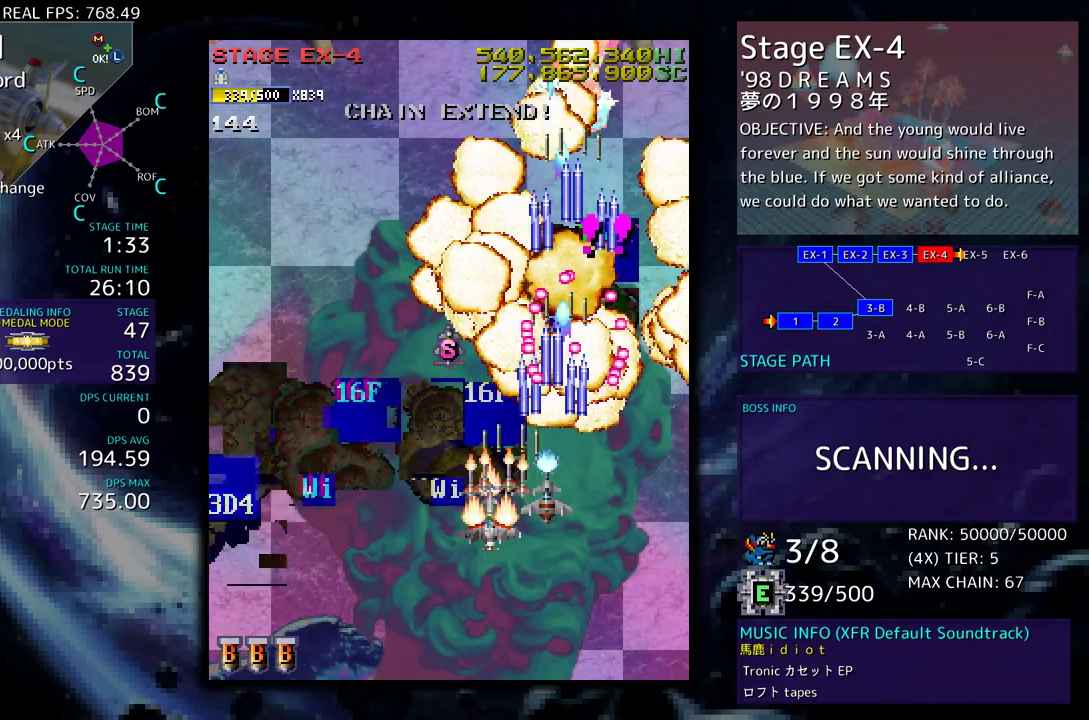
{"buttons": [], "events": [[167, "DPAD_LEFT", "up"], [167, "DPAD_UP", "up"]]}
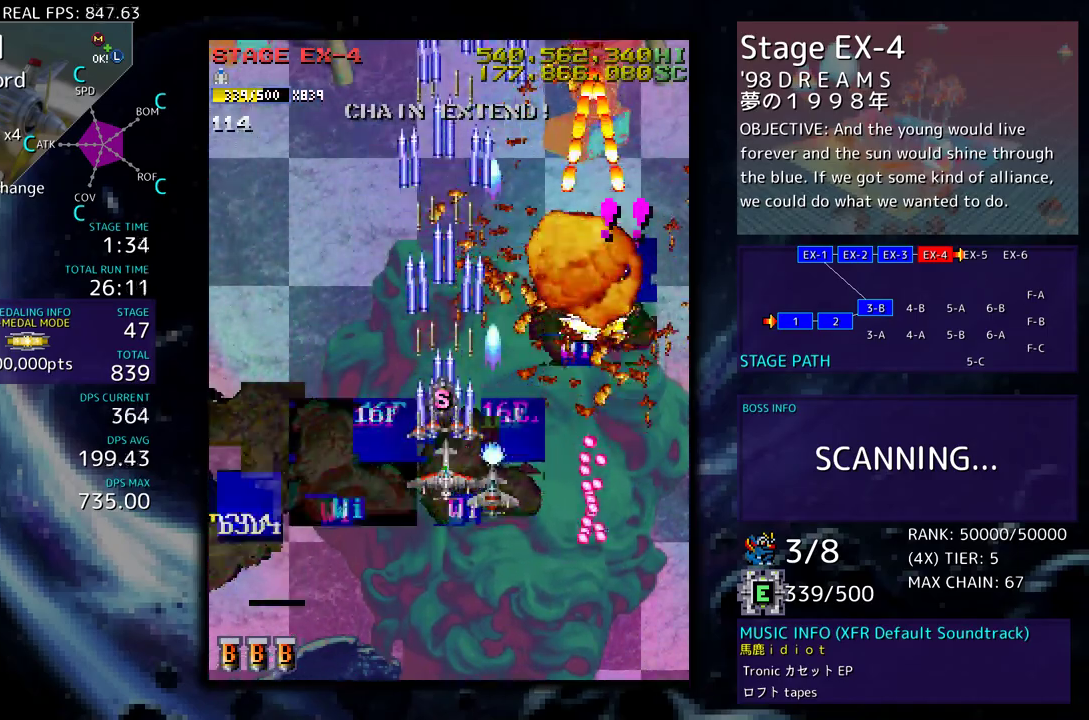
{"buttons": [], "events": [[183, "DPAD_DOWN", "down"], [183, "DPAD_RIGHT", "down"], [250, "DPAD_DOWN", "up"], [267, "DPAD_RIGHT", "up"], [417, "DPAD_DOWN", "down"], [417, "DPAD_LEFT", "down"], [433, "DPAD_DOWN", "up"], [450, "DPAD_LEFT", "up"]]}
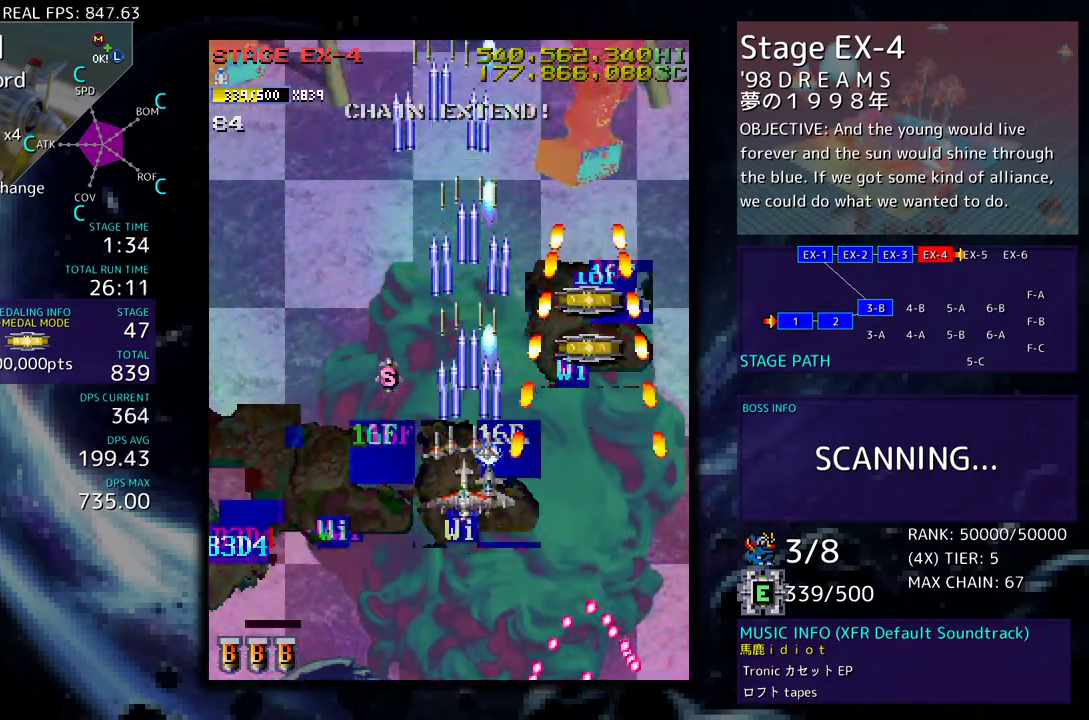
{"buttons": [], "events": []}
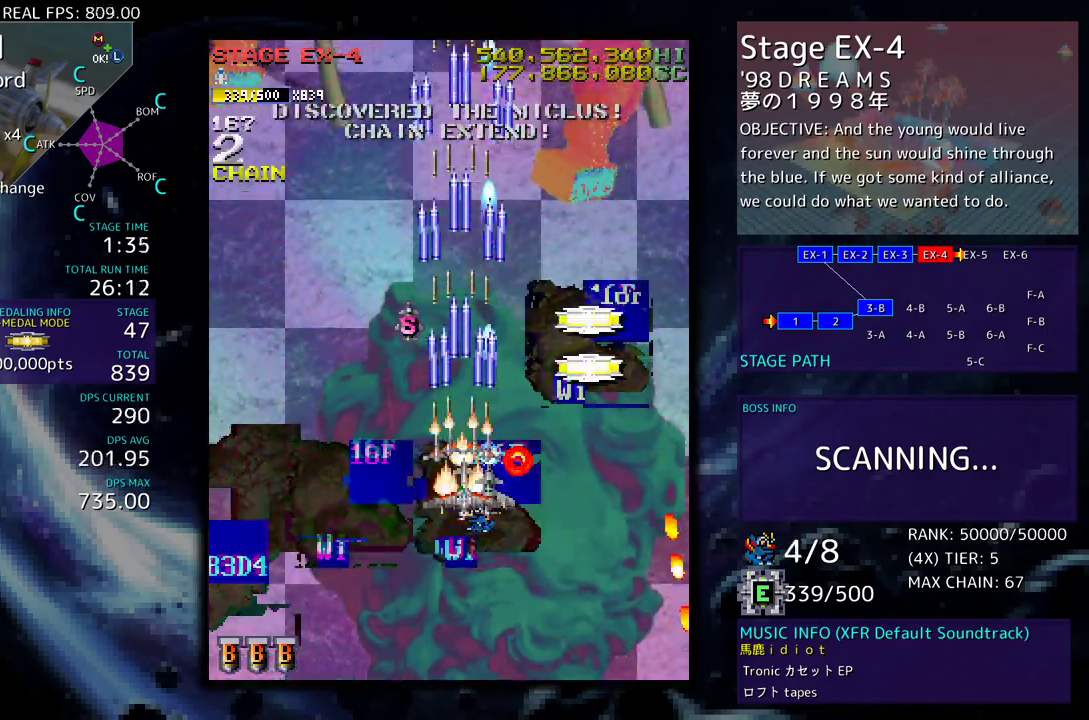
{"buttons": ["DPAD_DOWN"], "events": [[83, "DPAD_DOWN", "down"], [183, "DPAD_DOWN", "up"], [267, "DPAD_DOWN", "down"], [333, "DPAD_DOWN", "up"], [500, "DPAD_DOWN", "down"]]}
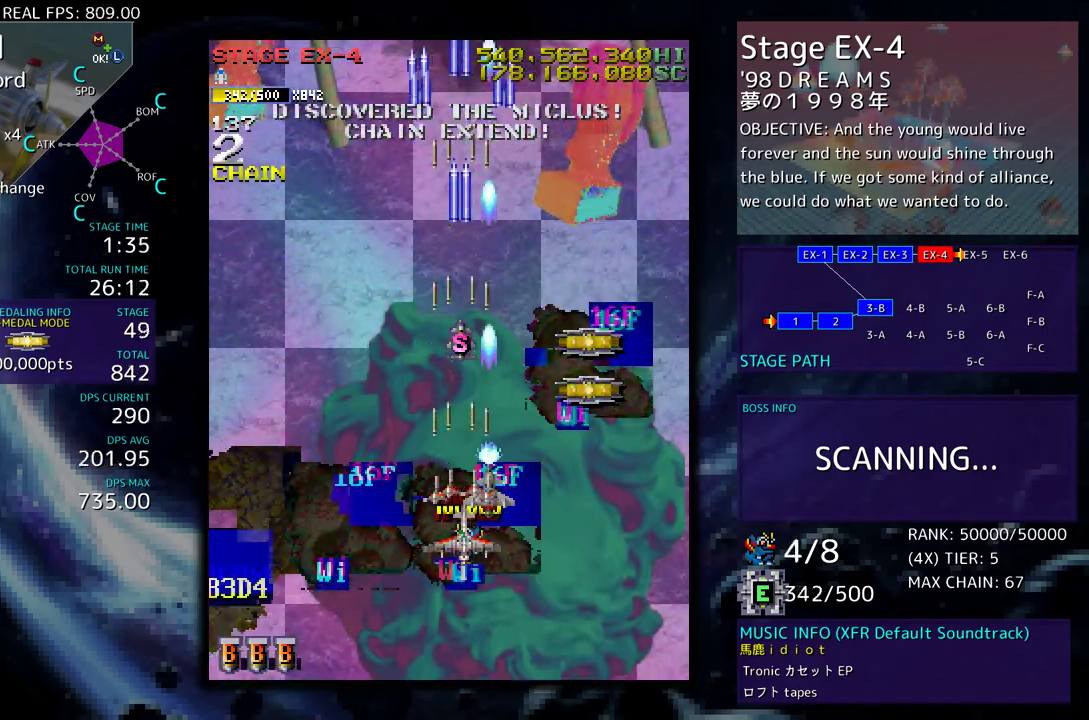
{"buttons": [], "events": [[67, "DPAD_DOWN", "up"]]}
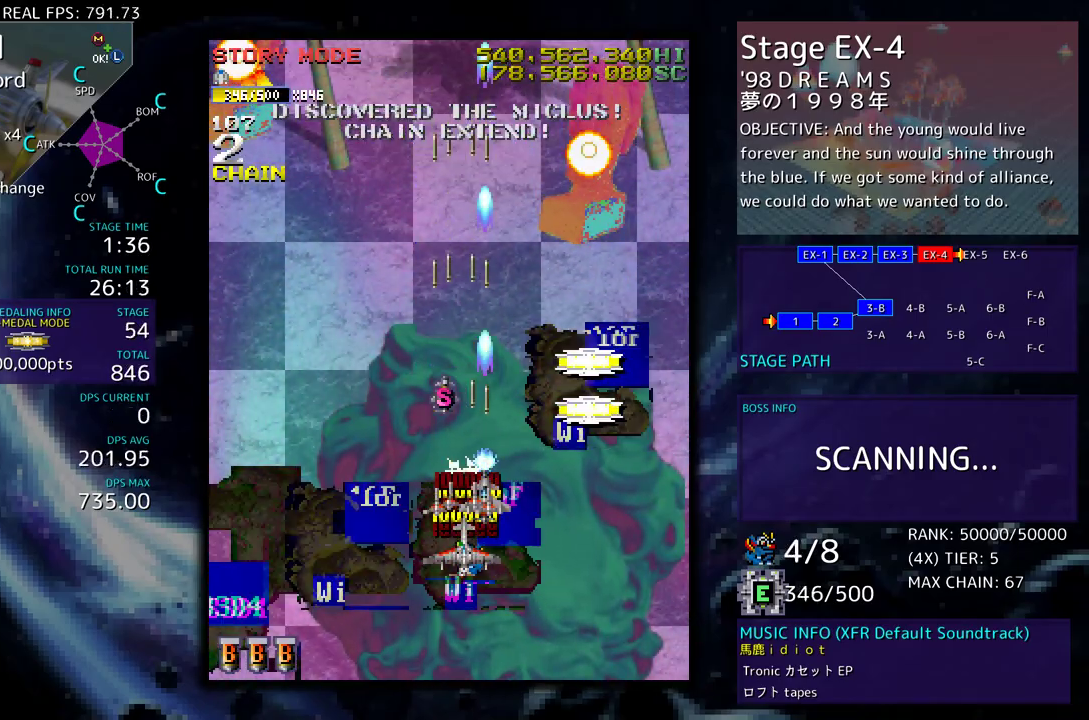
{"buttons": ["DPAD_UP", "DPAD_RIGHT"], "events": [[133, "DPAD_LEFT", "down"], [133, "DPAD_UP", "down"], [400, "DPAD_LEFT", "up"], [433, "DPAD_RIGHT", "down"]]}
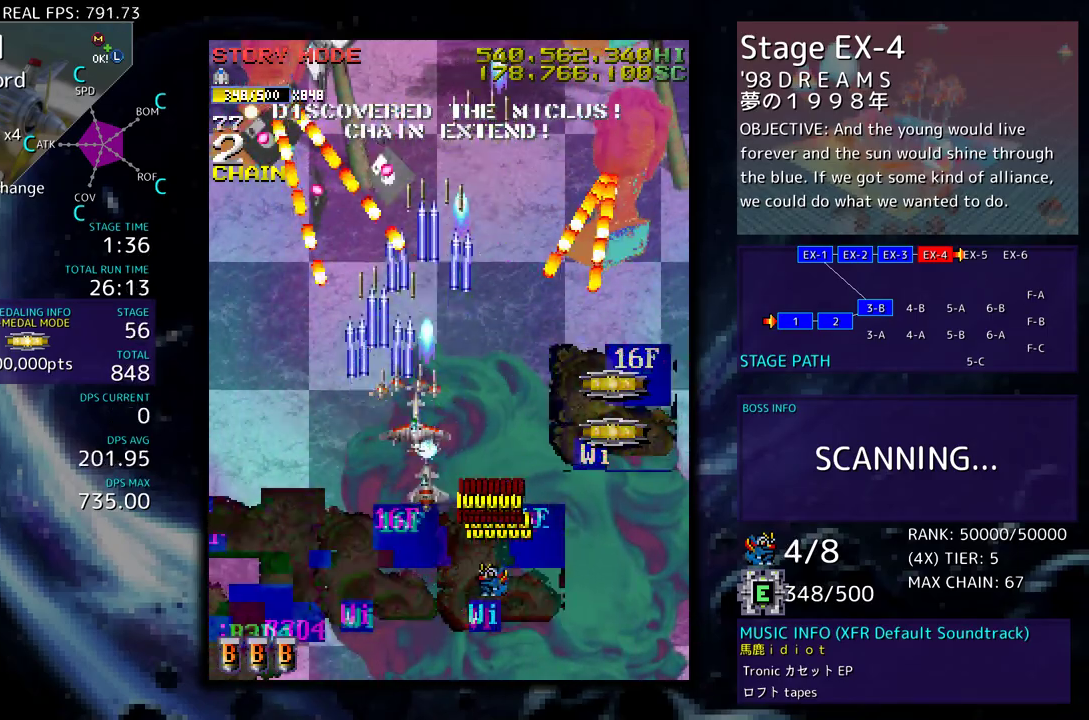
{"buttons": [], "events": [[17, "DPAD_RIGHT", "up"], [33, "DPAD_LEFT", "down"], [67, "DPAD_UP", "up"], [83, "DPAD_DOWN", "down"], [367, "DPAD_DOWN", "up"], [367, "DPAD_LEFT", "up"]]}
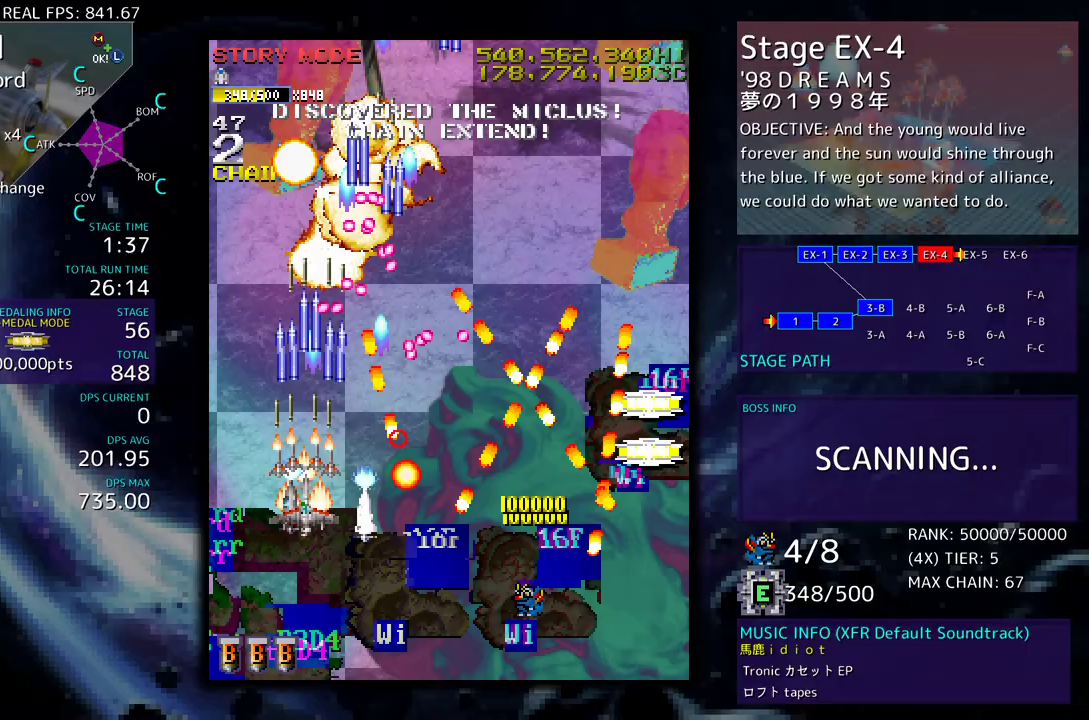
{"buttons": ["DPAD_UP", "DPAD_LEFT"], "events": [[117, "DPAD_LEFT", "down"], [217, "DPAD_LEFT", "up"], [333, "DPAD_LEFT", "down"], [350, "DPAD_UP", "down"]]}
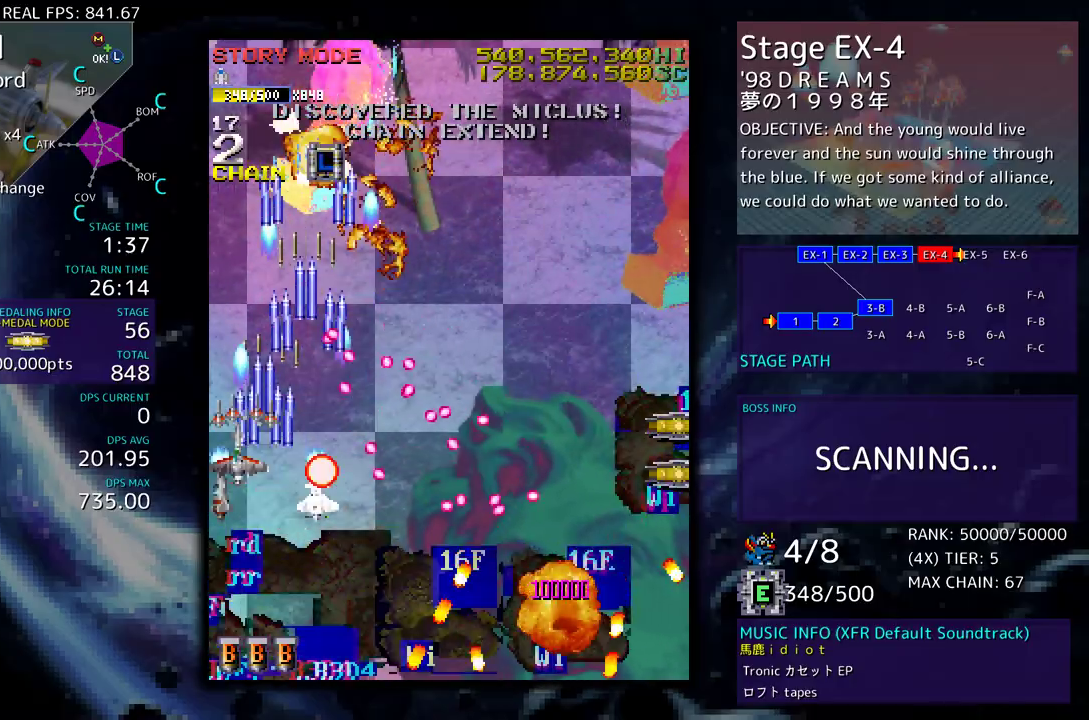
{"buttons": ["DPAD_DOWN", "DPAD_RIGHT"], "events": [[133, "DPAD_LEFT", "up"], [167, "DPAD_RIGHT", "down"], [283, "DPAD_UP", "up"], [300, "DPAD_DOWN", "down"], [400, "DPAD_RIGHT", "up"], [417, "DPAD_DOWN", "up"], [483, "DPAD_DOWN", "down"], [483, "DPAD_RIGHT", "down"]]}
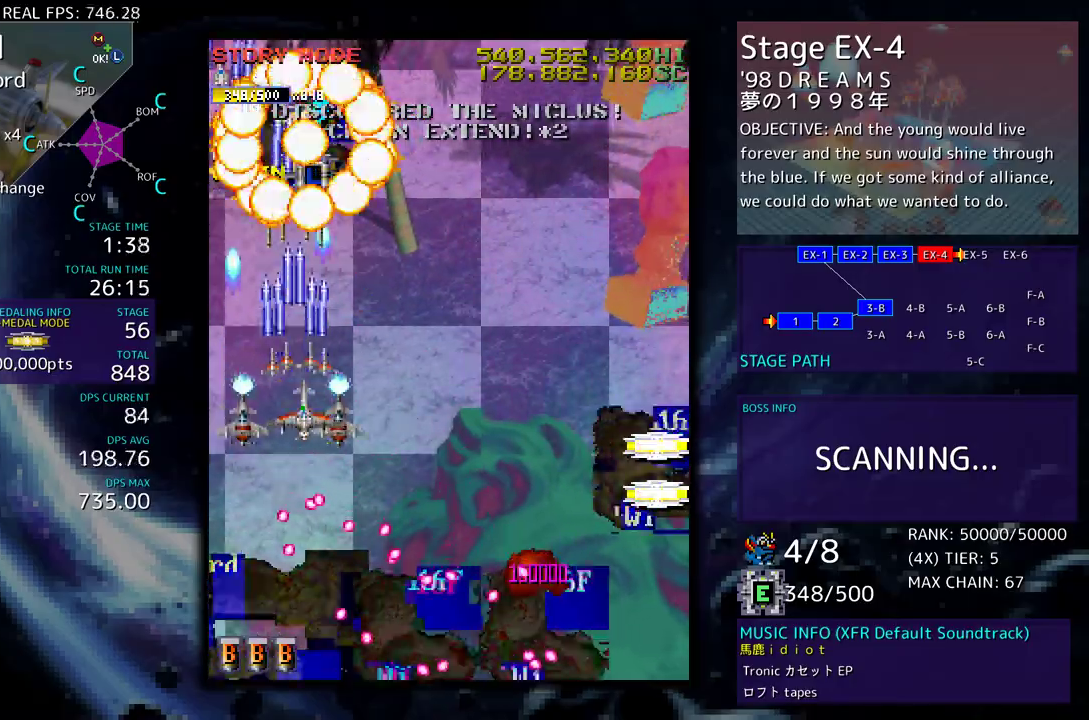
{"buttons": ["DPAD_RIGHT"], "events": [[283, "DPAD_DOWN", "up"]]}
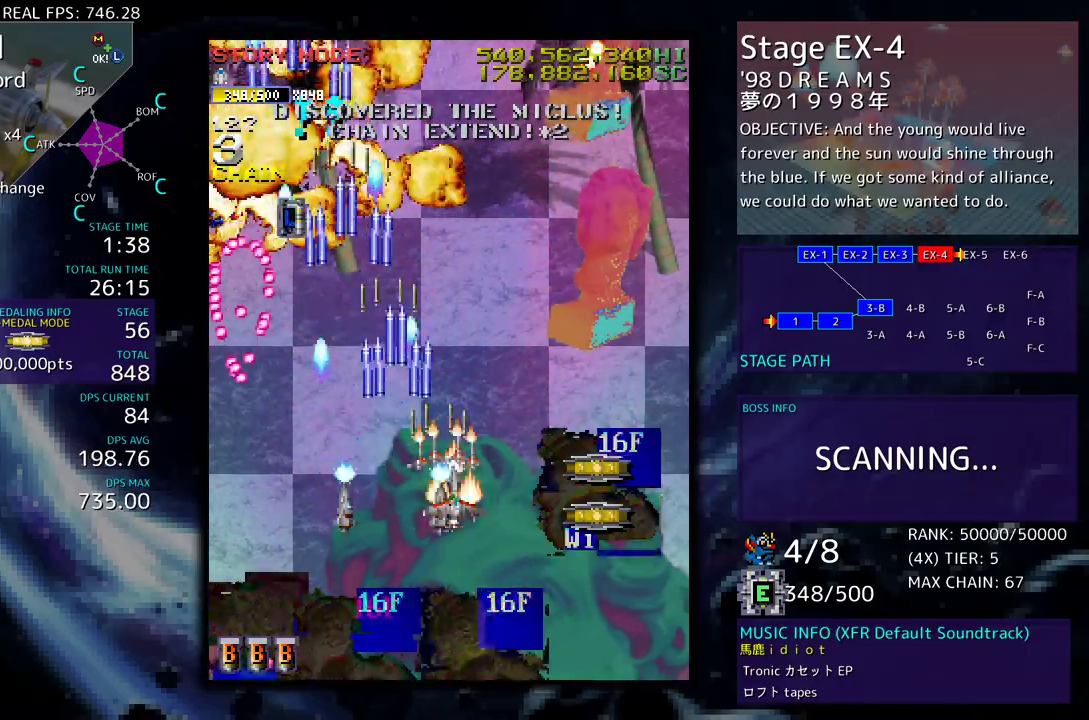
{"buttons": [], "events": [[300, "DPAD_DOWN", "down"], [350, "DPAD_RIGHT", "up"], [433, "DPAD_DOWN", "up"]]}
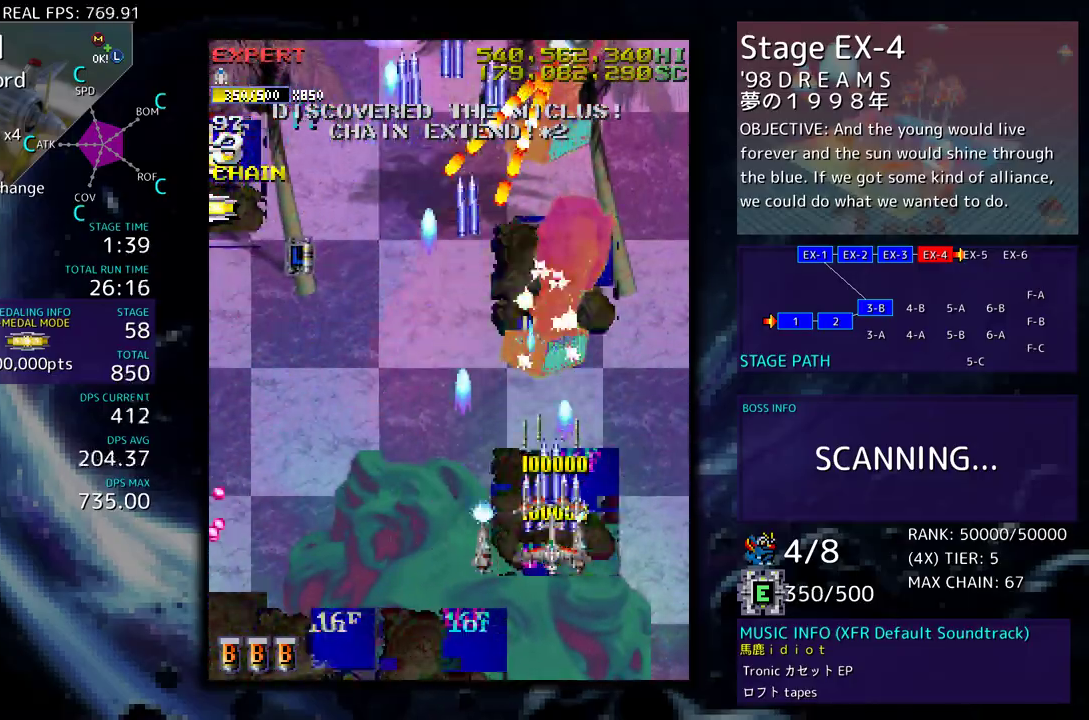
{"buttons": [], "events": [[33, "DPAD_DOWN", "down"], [100, "DPAD_DOWN", "up"], [167, "DPAD_DOWN", "down"], [250, "DPAD_DOWN", "up"], [350, "DPAD_DOWN", "down"], [450, "DPAD_DOWN", "up"]]}
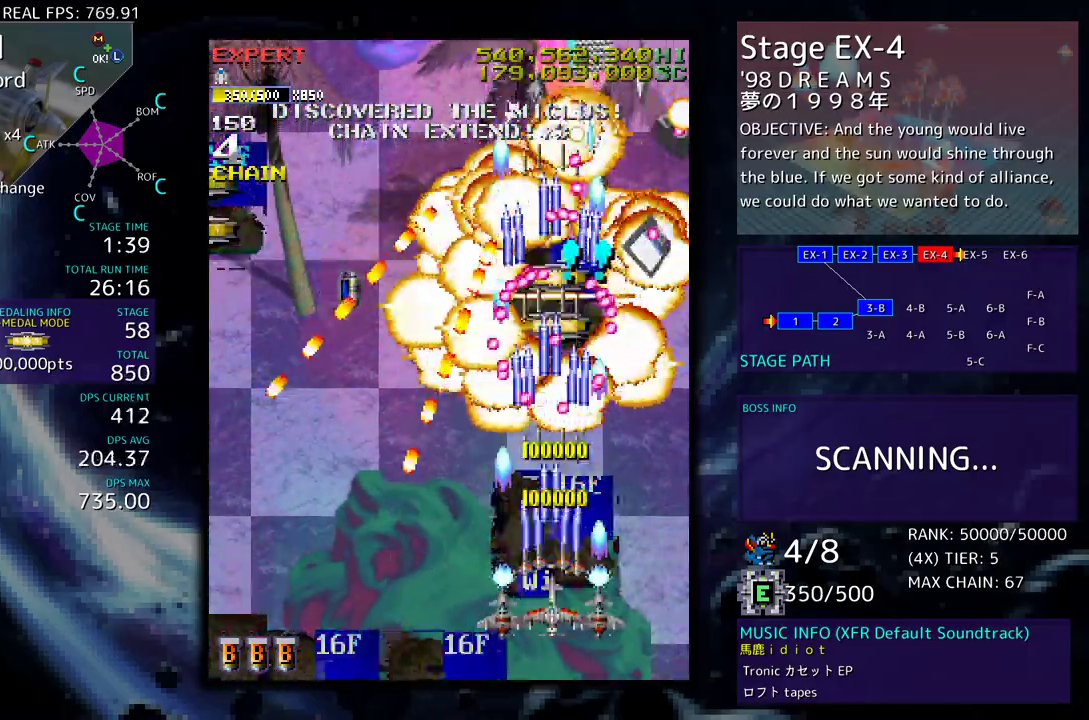
{"buttons": [], "events": [[17, "DPAD_DOWN", "down"], [133, "DPAD_DOWN", "up"], [217, "DPAD_DOWN", "down"], [250, "DPAD_LEFT", "down"], [317, "DPAD_DOWN", "up"], [417, "DPAD_LEFT", "up"]]}
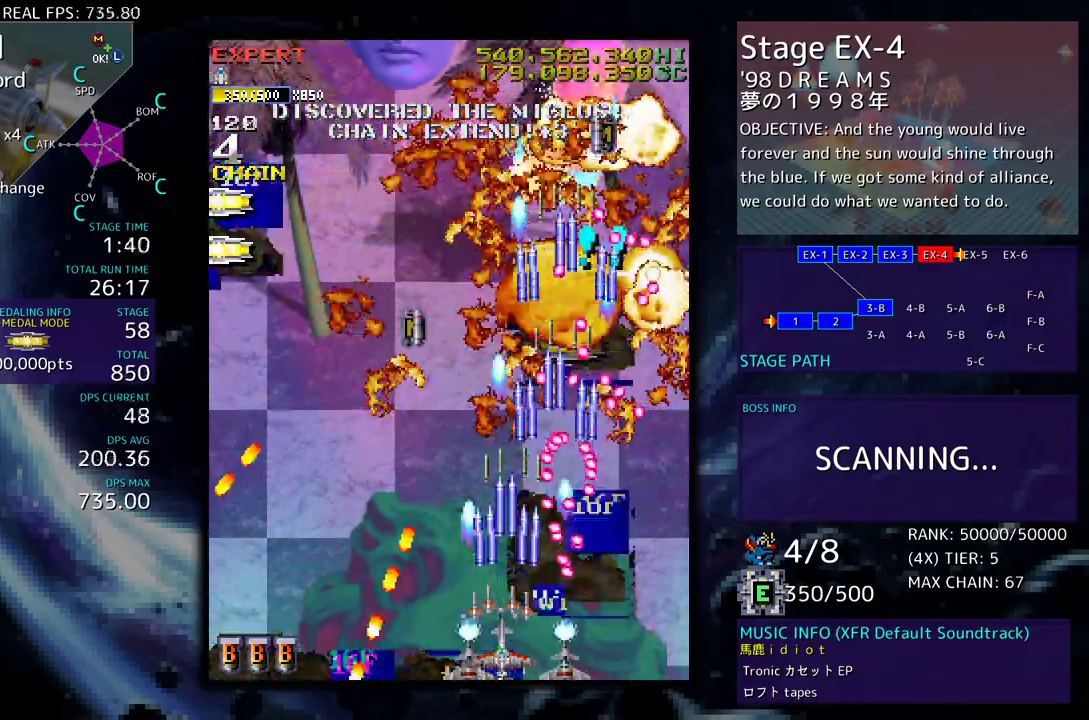
{"buttons": ["DPAD_UP", "DPAD_LEFT"], "events": [[50, "DPAD_LEFT", "down"], [100, "DPAD_UP", "down"], [133, "DPAD_UP", "up"], [150, "DPAD_LEFT", "up"], [233, "DPAD_LEFT", "down"], [233, "DPAD_UP", "down"]]}
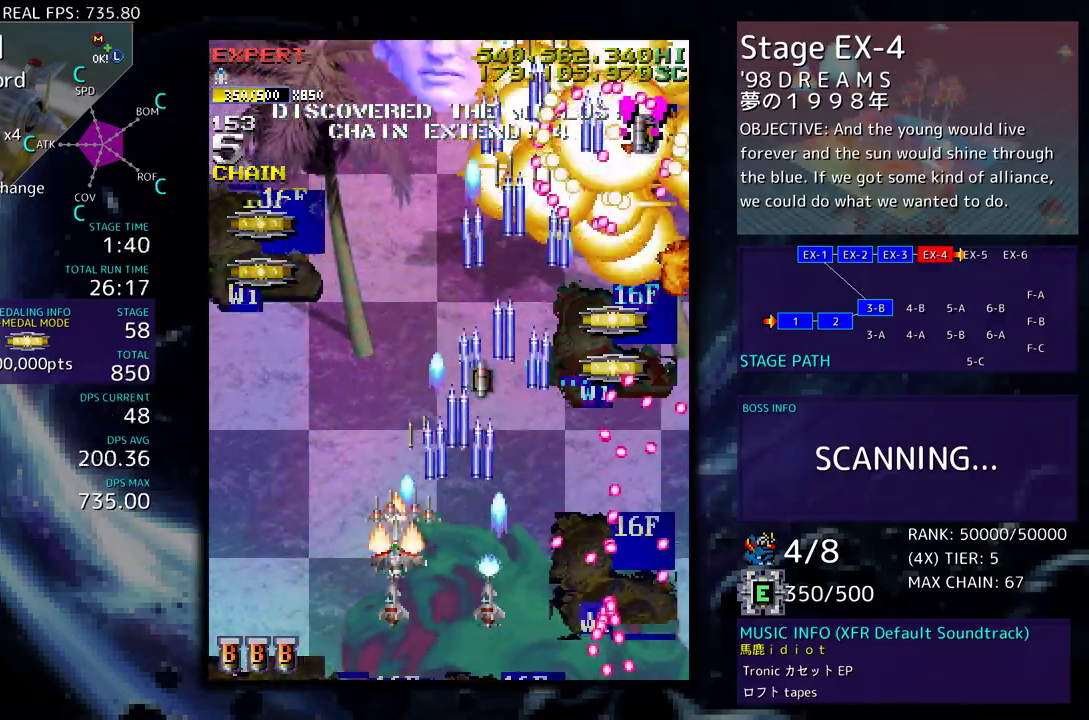
{"buttons": [], "events": [[100, "DPAD_LEFT", "up"], [117, "DPAD_RIGHT", "down"], [150, "DPAD_UP", "up"], [183, "DPAD_UP", "down"], [233, "DPAD_RIGHT", "up"], [483, "DPAD_UP", "up"]]}
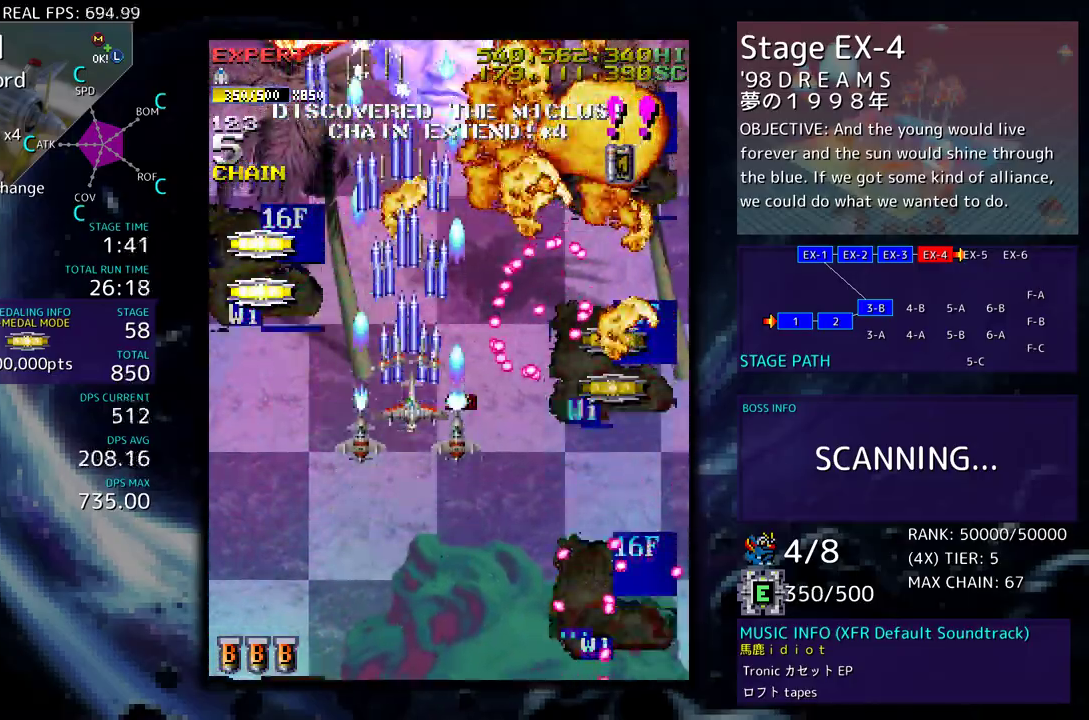
{"buttons": ["DPAD_RIGHT"], "events": [[117, "DPAD_LEFT", "down"], [117, "DPAD_UP", "down"], [217, "DPAD_LEFT", "up"], [350, "DPAD_RIGHT", "down"], [367, "DPAD_UP", "up"], [383, "DPAD_DOWN", "down"], [500, "DPAD_DOWN", "up"]]}